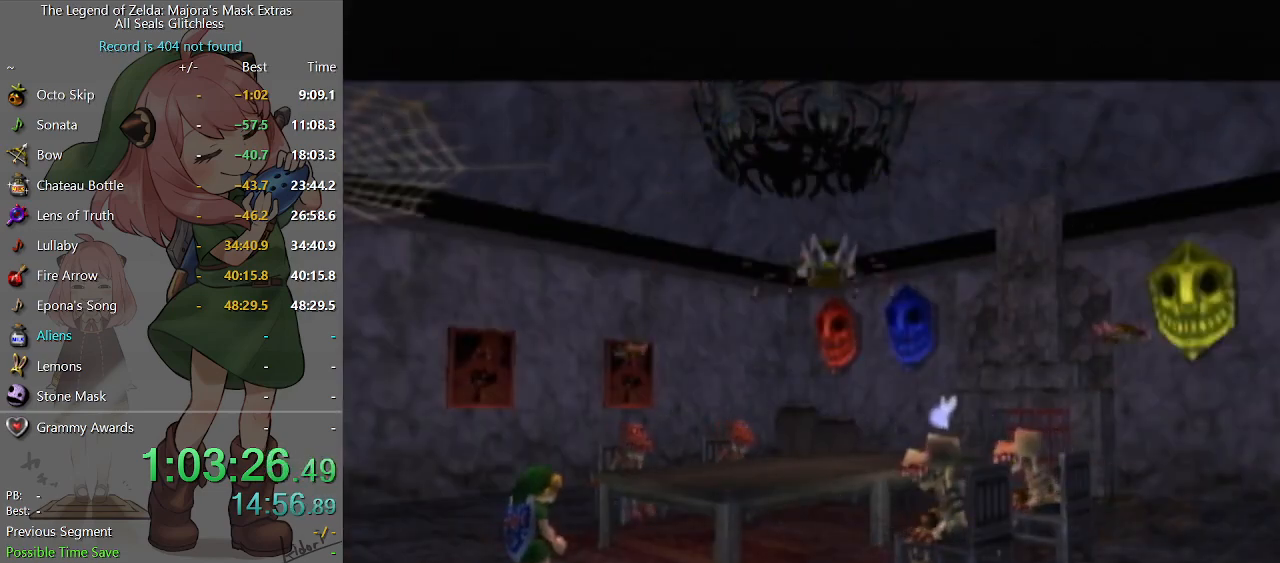
Gameplay with a controller (Nintendo layout); each line is a JSON object with the inputs held at the frame after it. "events" lists button and stick changes between this image and that frame as [ms after this image, input, new state], when the widget could be followed in between. Not read: L3 R3.
{"buttons": [], "left_stick": "center", "right_stick": "center", "events": []}
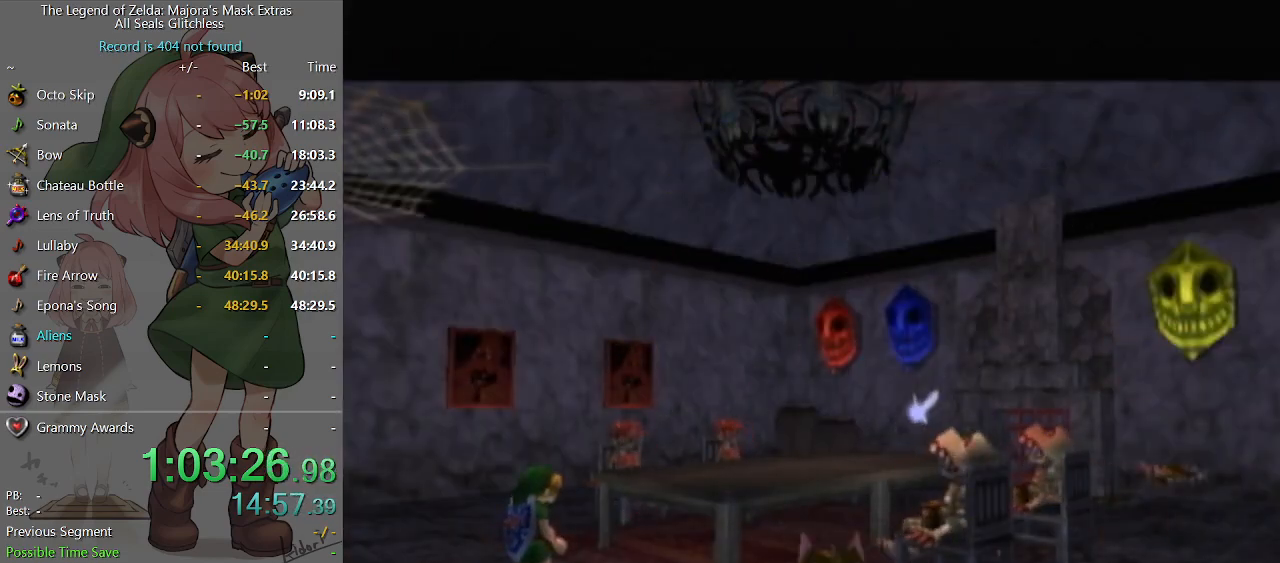
{"buttons": [], "left_stick": "center", "right_stick": "center", "events": [[367, "left_stick", "down-left"], [500, "left_stick", "center"]]}
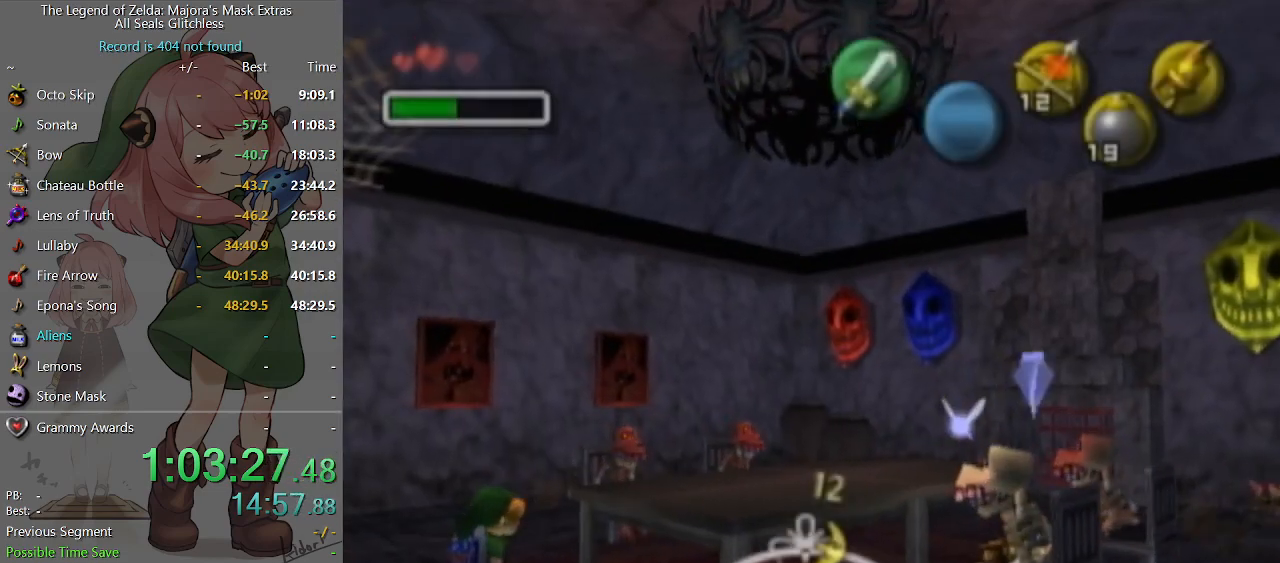
{"buttons": ["L1"], "left_stick": "down", "right_stick": "center", "events": [[67, "L1", "down"], [367, "left_stick", "down"]]}
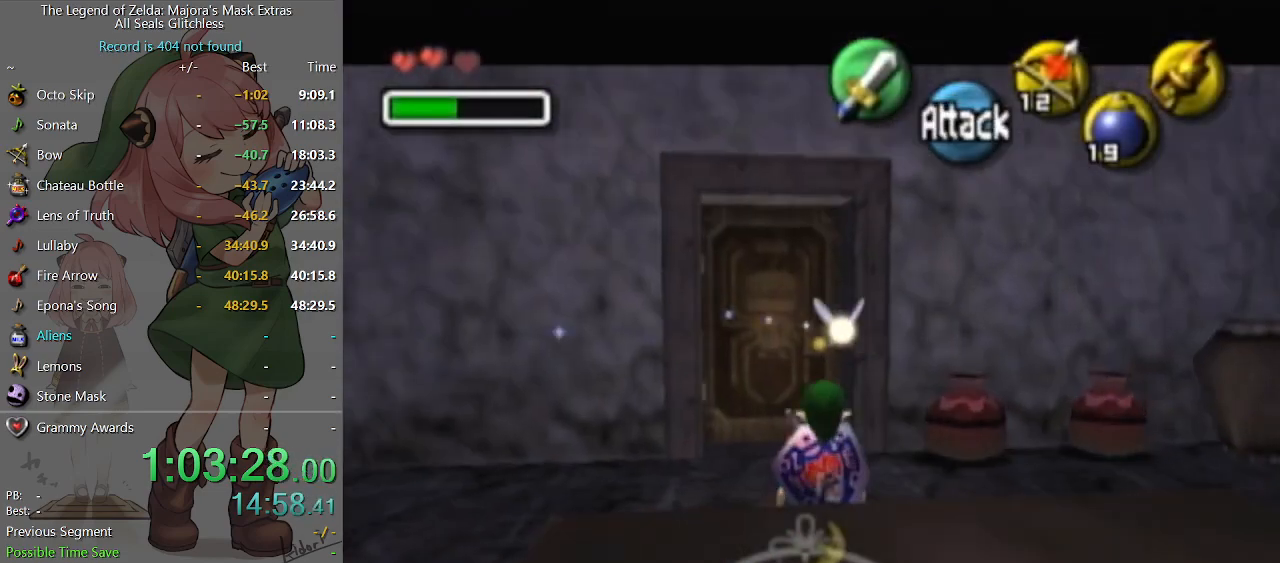
{"buttons": ["X"], "left_stick": "center", "right_stick": "center", "events": [[100, "A", "down"], [267, "A", "up"], [300, "L1", "up"], [333, "X", "down"], [333, "left_stick", "center"]]}
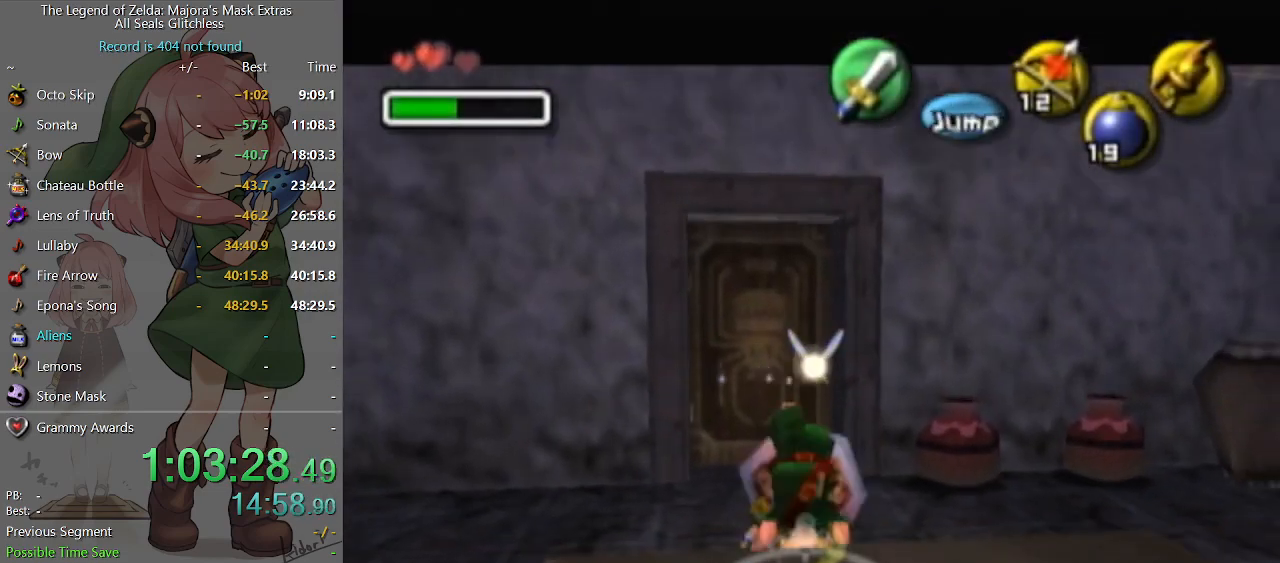
{"buttons": ["X"], "left_stick": "down-left", "right_stick": "center", "events": [[433, "left_stick", "down-left"]]}
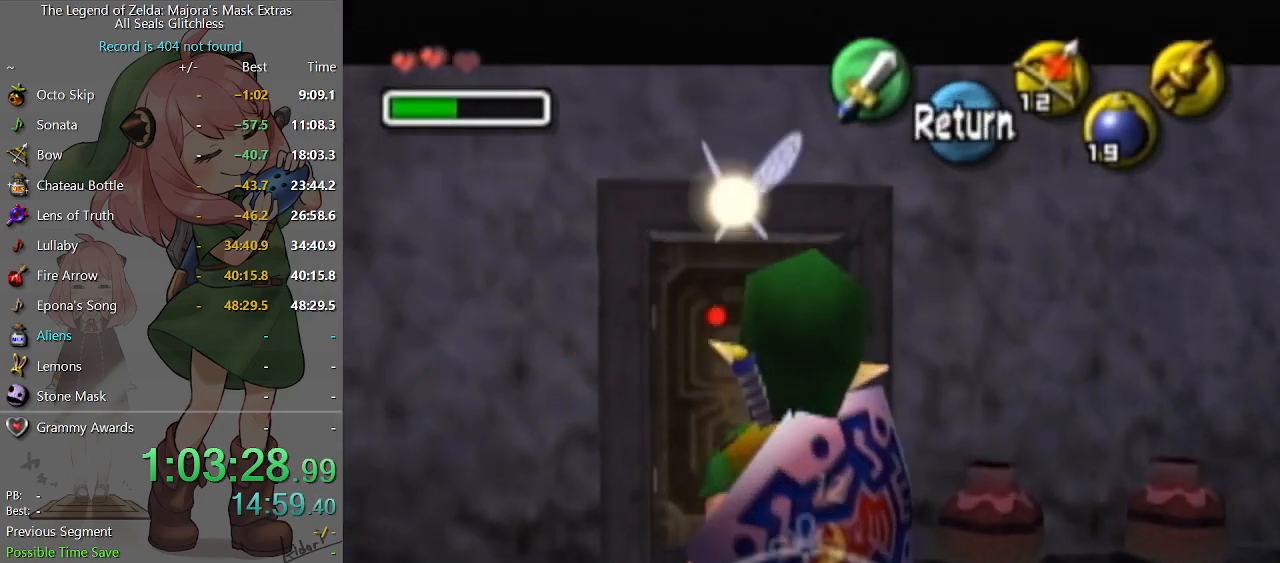
{"buttons": ["X"], "left_stick": "down-left", "right_stick": "center", "events": []}
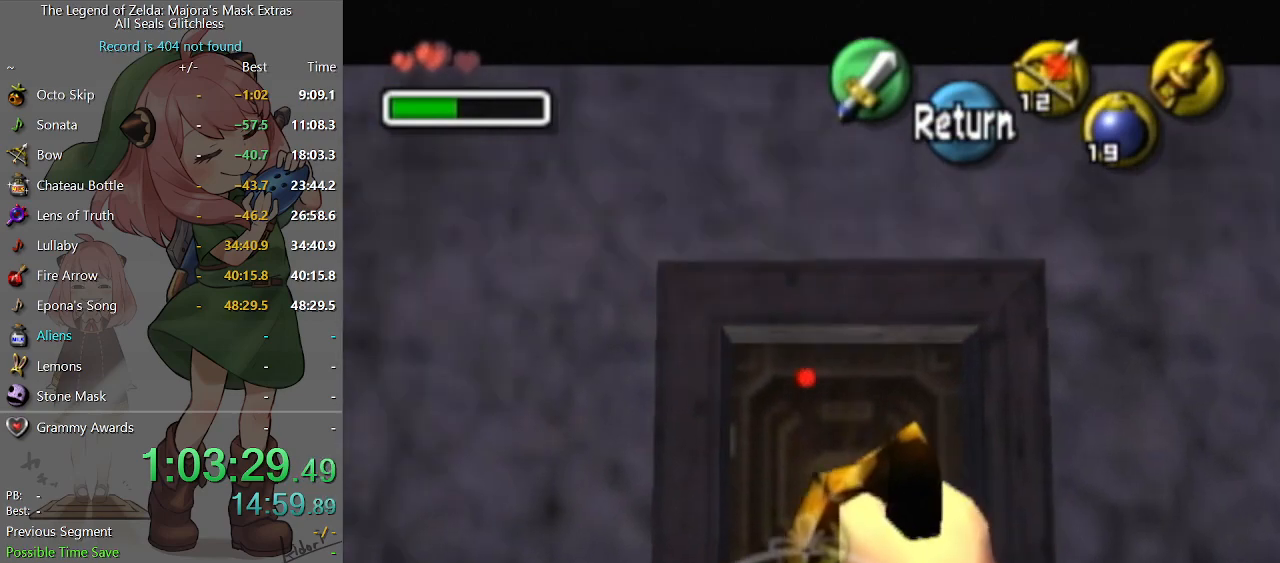
{"buttons": ["X"], "left_stick": "center", "right_stick": "center", "events": [[367, "left_stick", "center"]]}
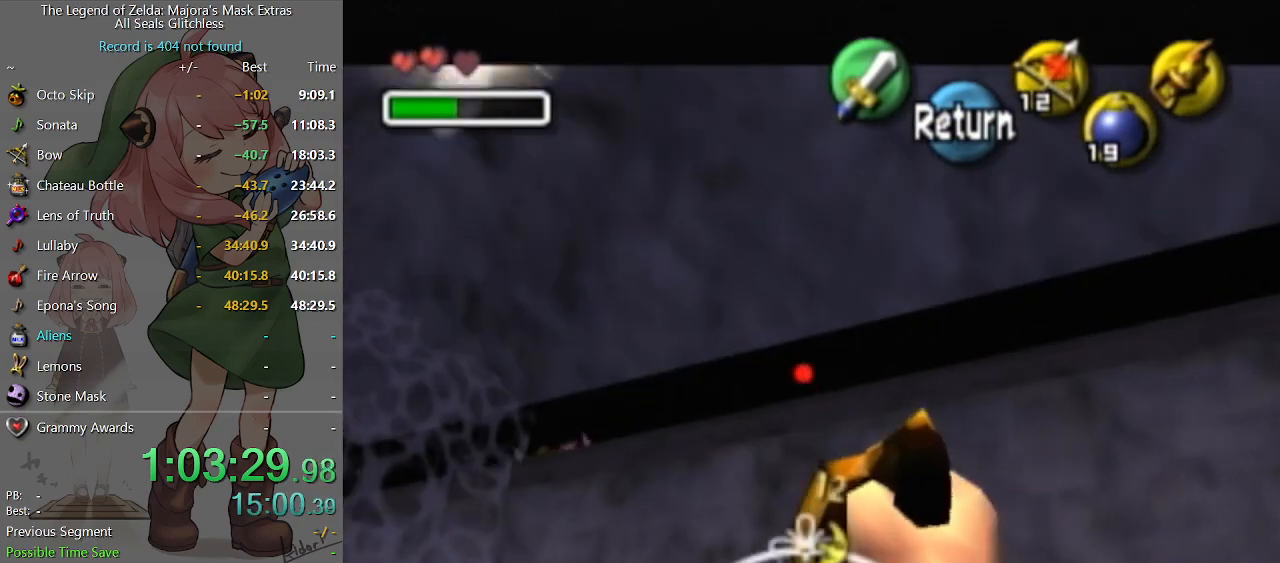
{"buttons": ["X"], "left_stick": "center", "right_stick": "center", "events": [[200, "left_stick", "left"], [333, "left_stick", "center"]]}
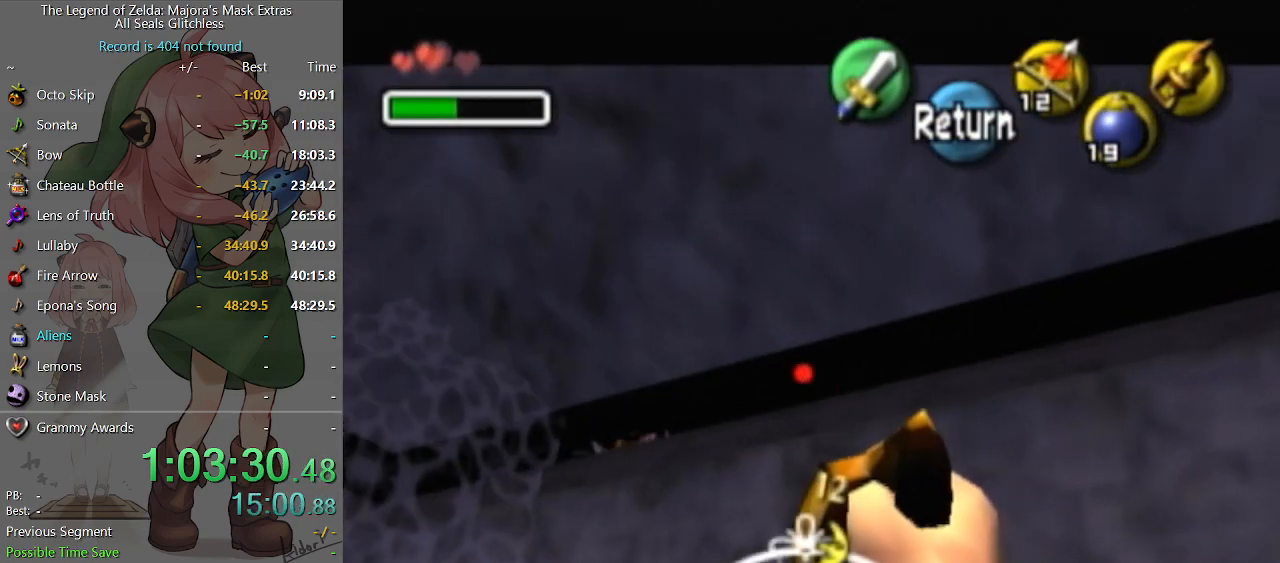
{"buttons": ["X"], "left_stick": "center", "right_stick": "center", "events": [[167, "left_stick", "up-left"], [267, "left_stick", "center"]]}
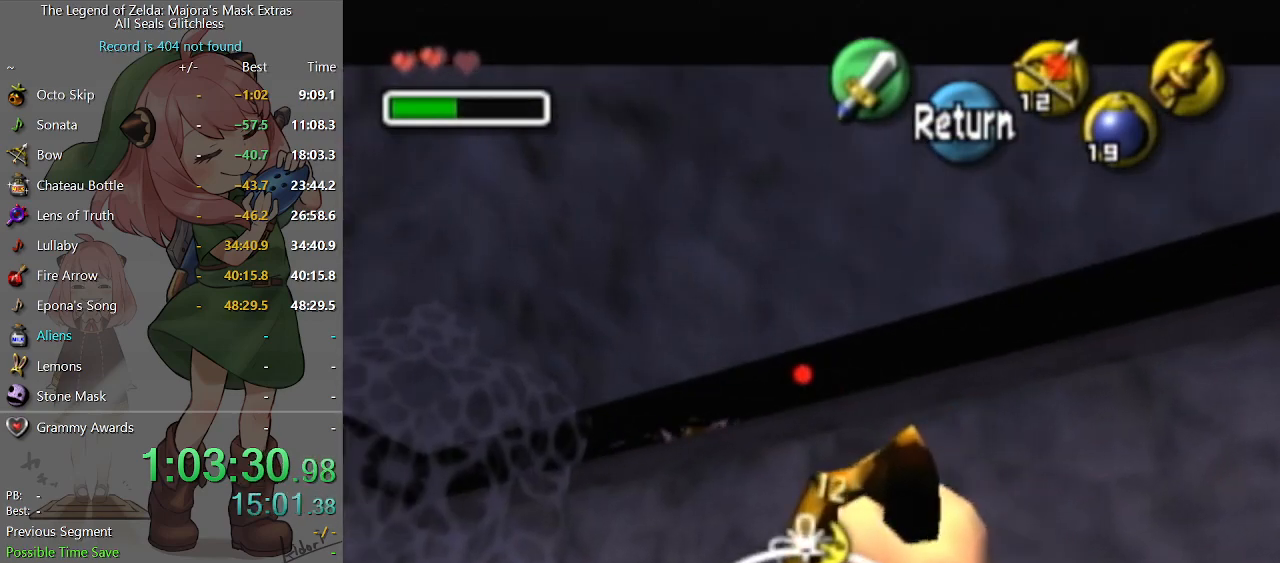
{"buttons": [], "left_stick": "center", "right_stick": "center", "events": [[33, "X", "up"]]}
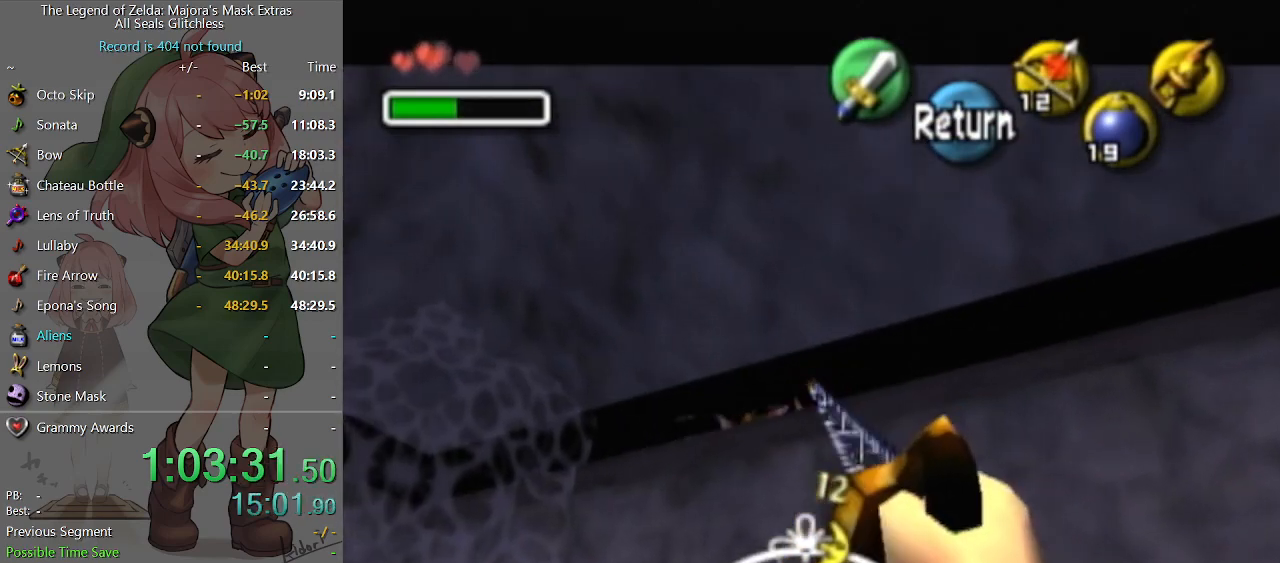
{"buttons": [], "left_stick": "center", "right_stick": "center", "events": [[400, "X", "down"], [500, "X", "up"]]}
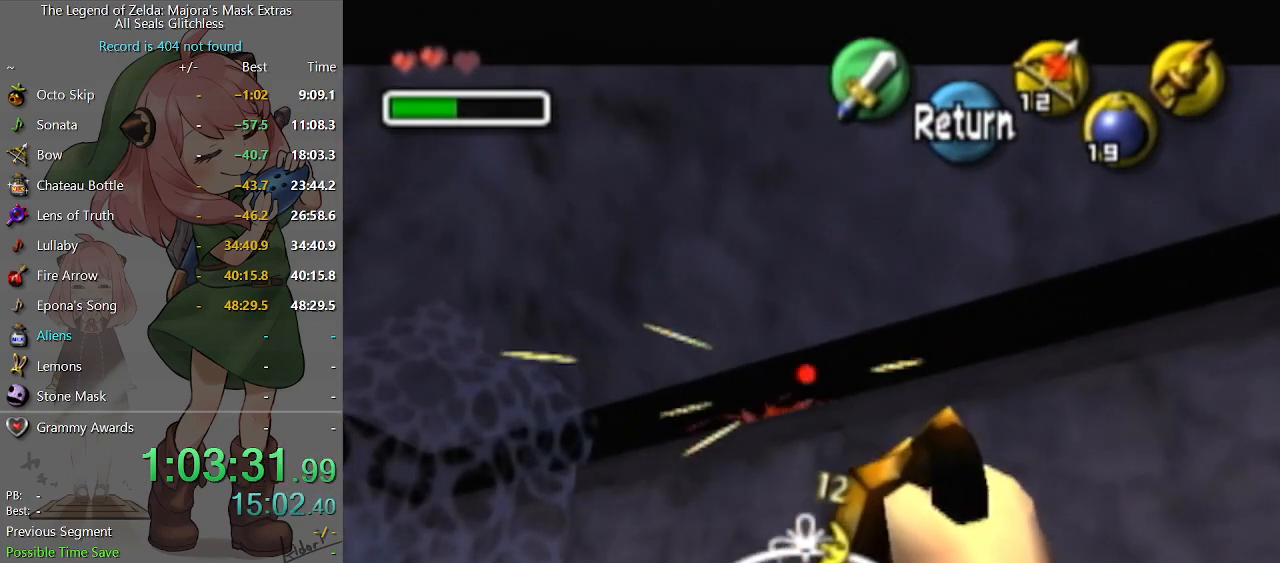
{"buttons": [], "left_stick": "center", "right_stick": "center", "events": []}
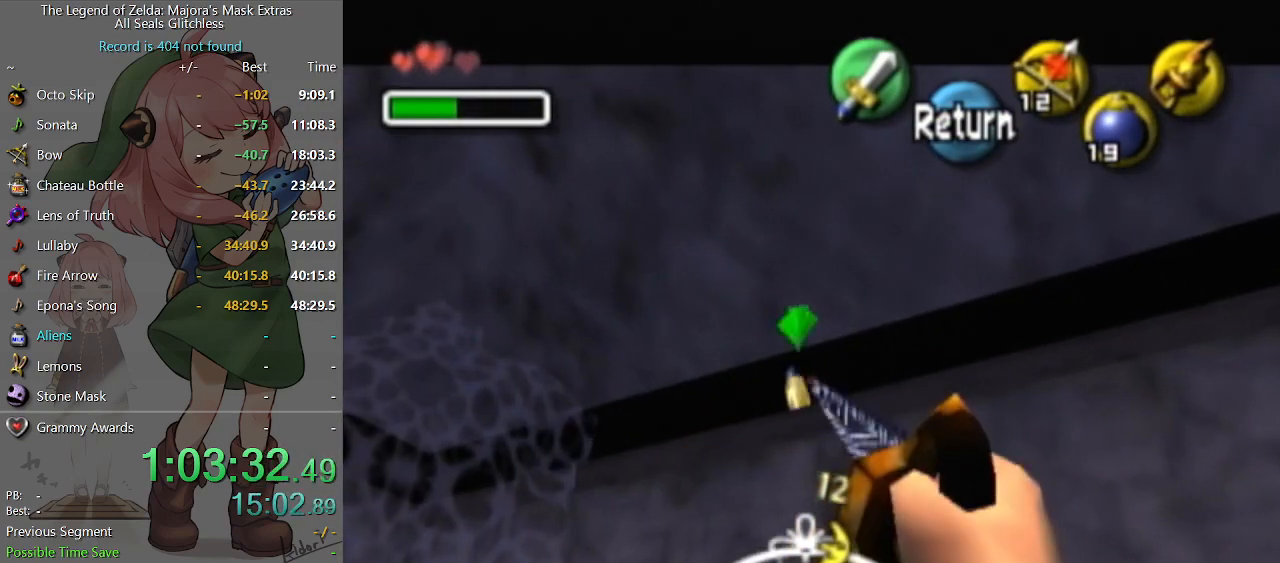
{"buttons": [], "left_stick": "up", "right_stick": "center", "events": [[300, "R1", "down"], [333, "left_stick", "up"], [367, "R1", "up"]]}
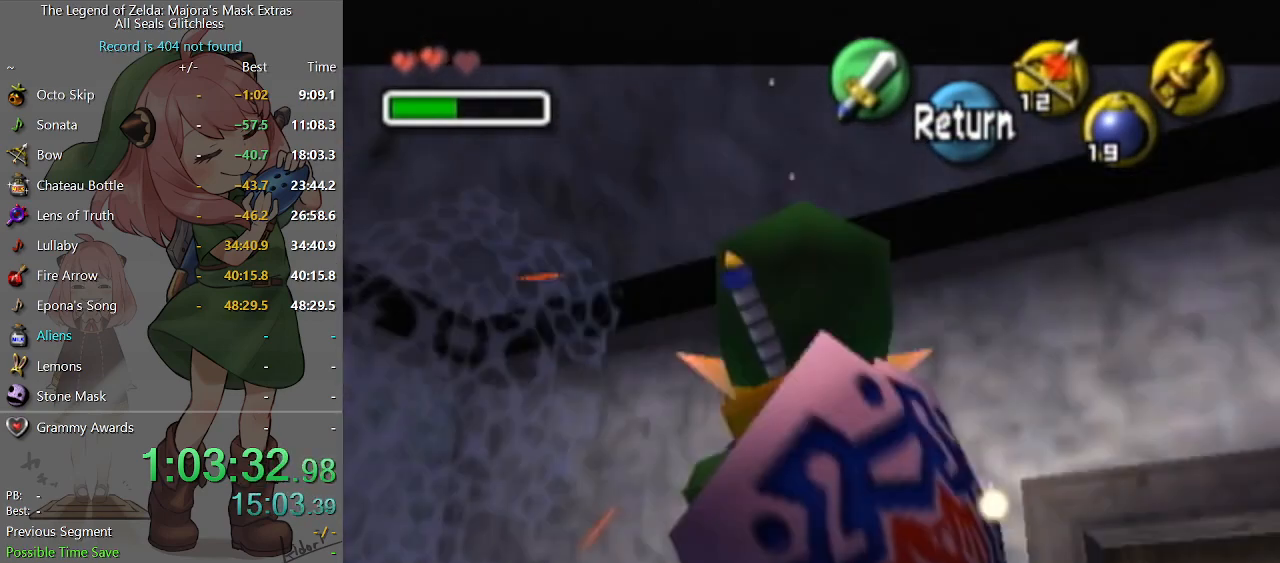
{"buttons": [], "left_stick": "center", "right_stick": "center", "events": [[467, "left_stick", "center"]]}
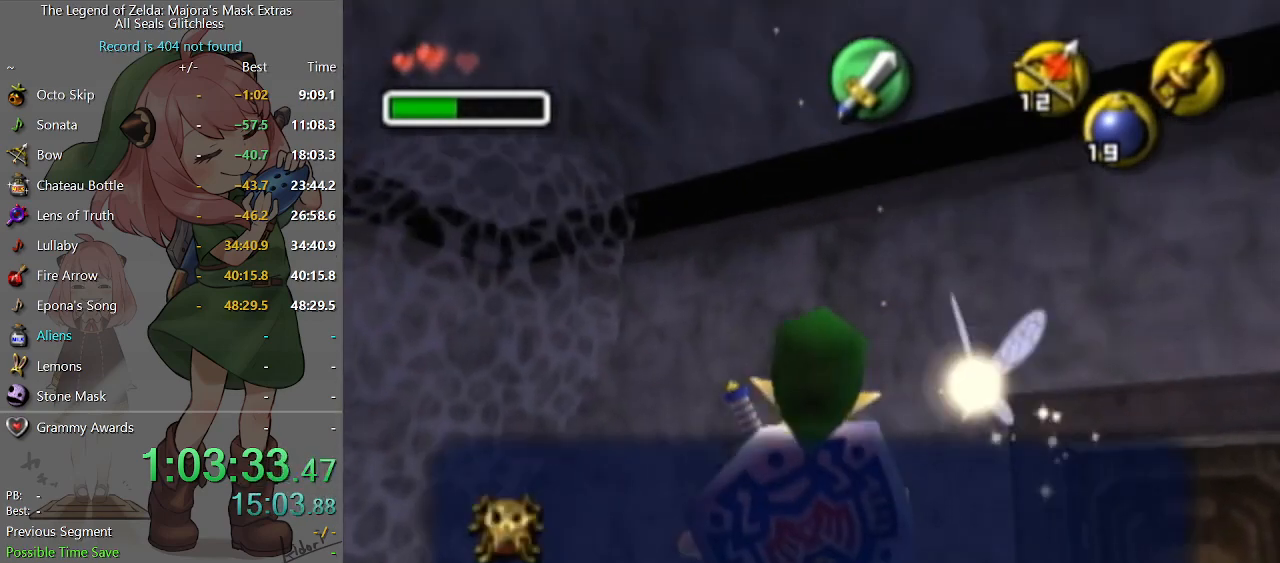
{"buttons": [], "left_stick": "center", "right_stick": "center", "events": [[33, "left_stick", "down"], [200, "left_stick", "center"]]}
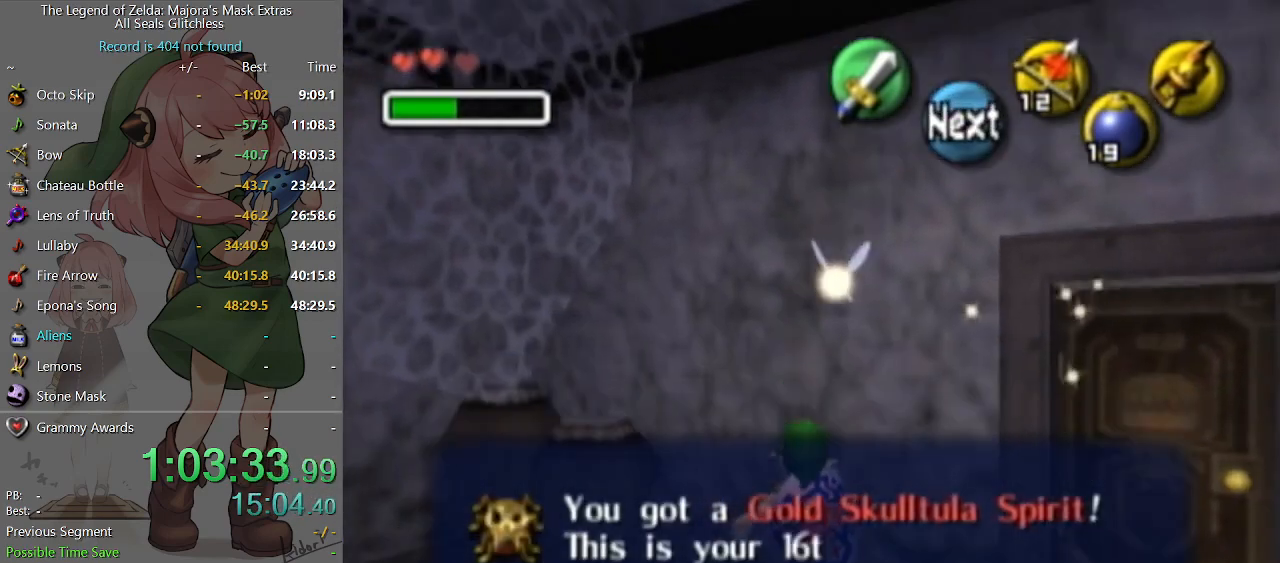
{"buttons": [], "left_stick": "center", "right_stick": "center", "events": [[200, "left_stick", "left"], [300, "left_stick", "up-left"], [333, "B", "down"], [400, "left_stick", "center"], [433, "B", "up"]]}
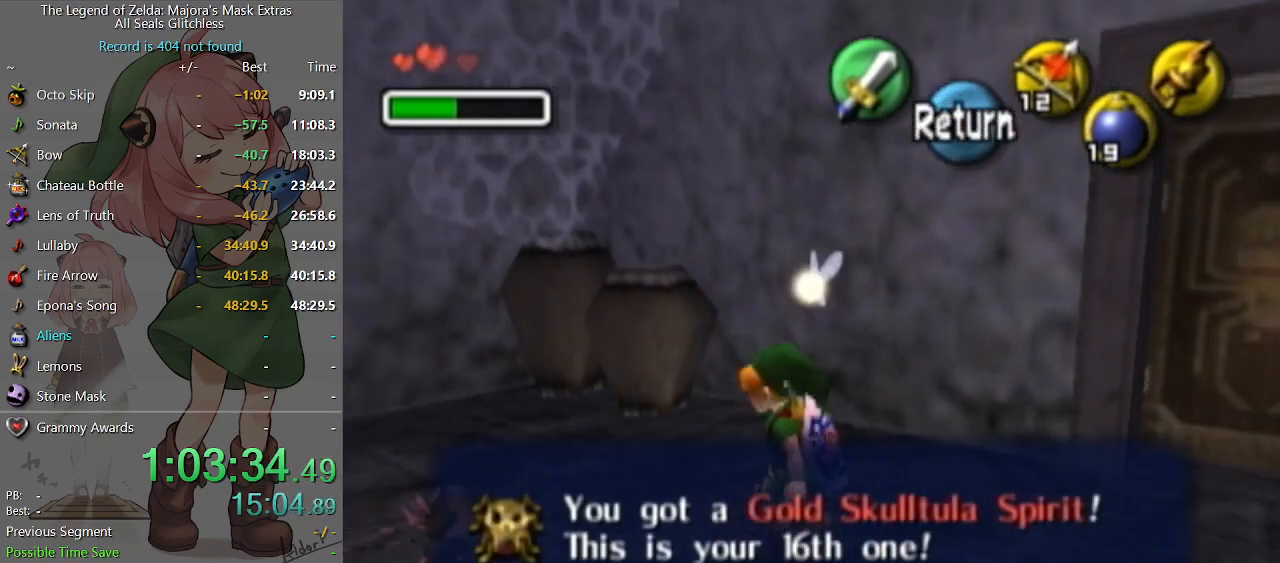
{"buttons": [], "left_stick": "center", "right_stick": "center", "events": [[33, "B", "down"], [67, "B", "up"]]}
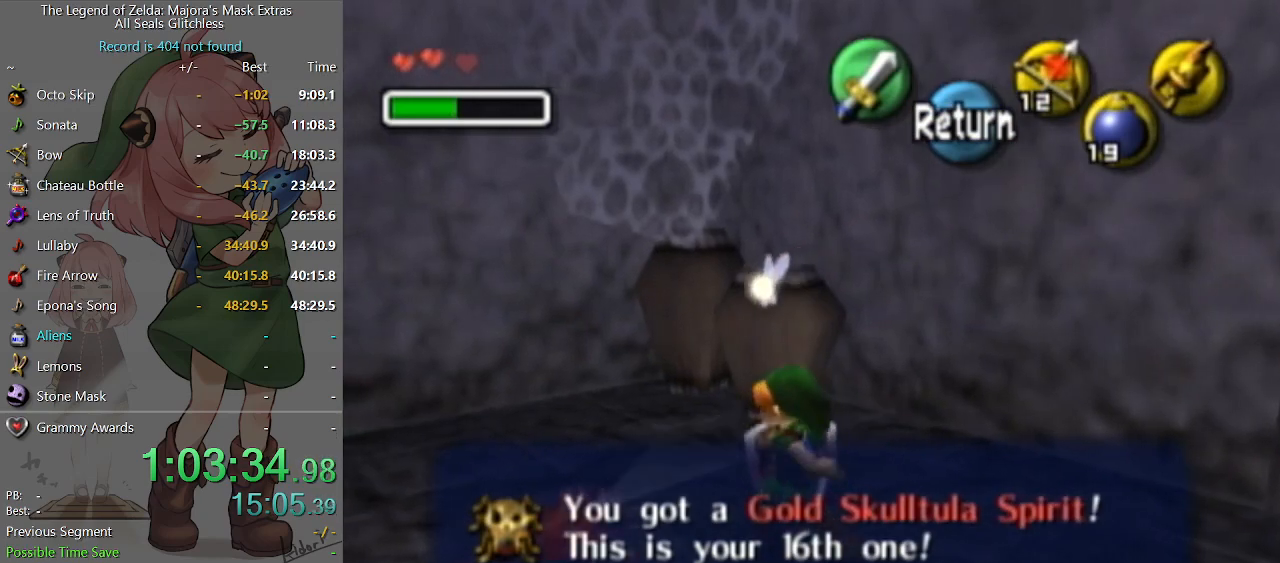
{"buttons": [], "left_stick": "left", "right_stick": "center", "events": [[200, "left_stick", "up-left"], [367, "left_stick", "left"]]}
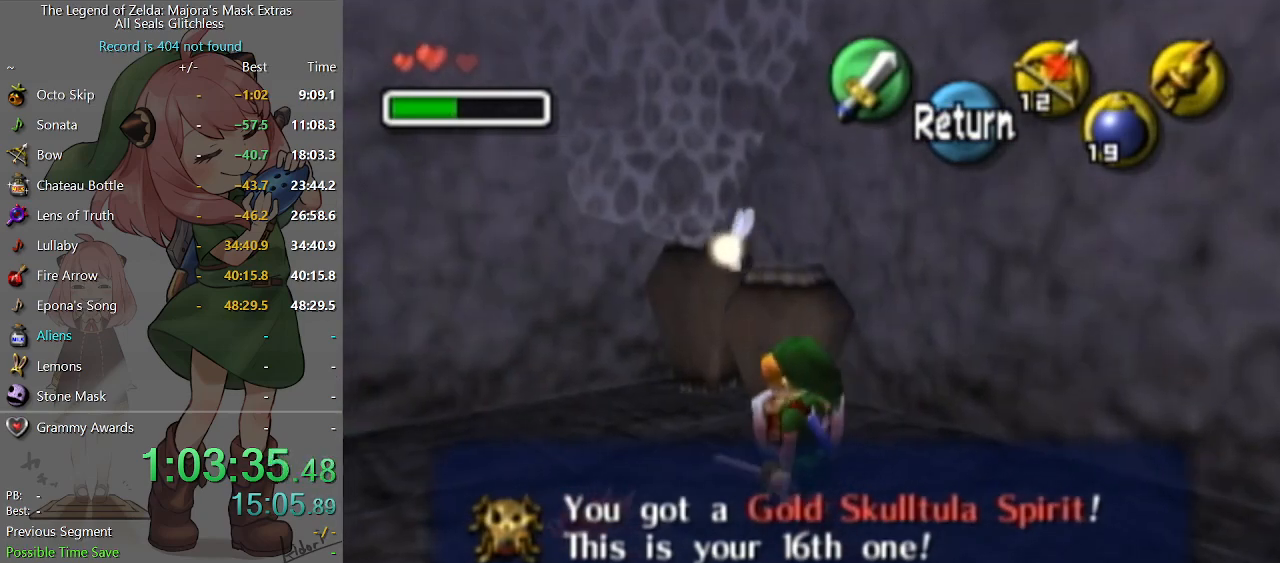
{"buttons": [], "left_stick": "up", "right_stick": "center", "events": [[200, "A", "down"], [233, "L1", "down"], [300, "A", "up"], [300, "L1", "up"], [333, "left_stick", "up-left"], [500, "left_stick", "up"]]}
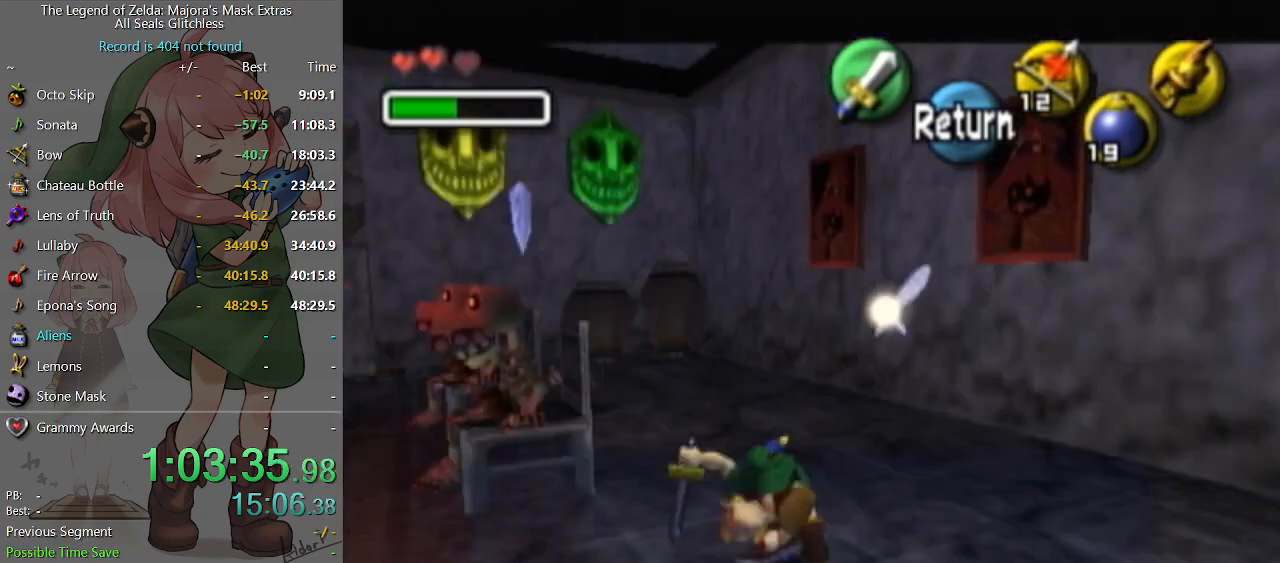
{"buttons": [], "left_stick": "up", "right_stick": "center", "events": [[233, "left_stick", "up-right"], [400, "left_stick", "up"]]}
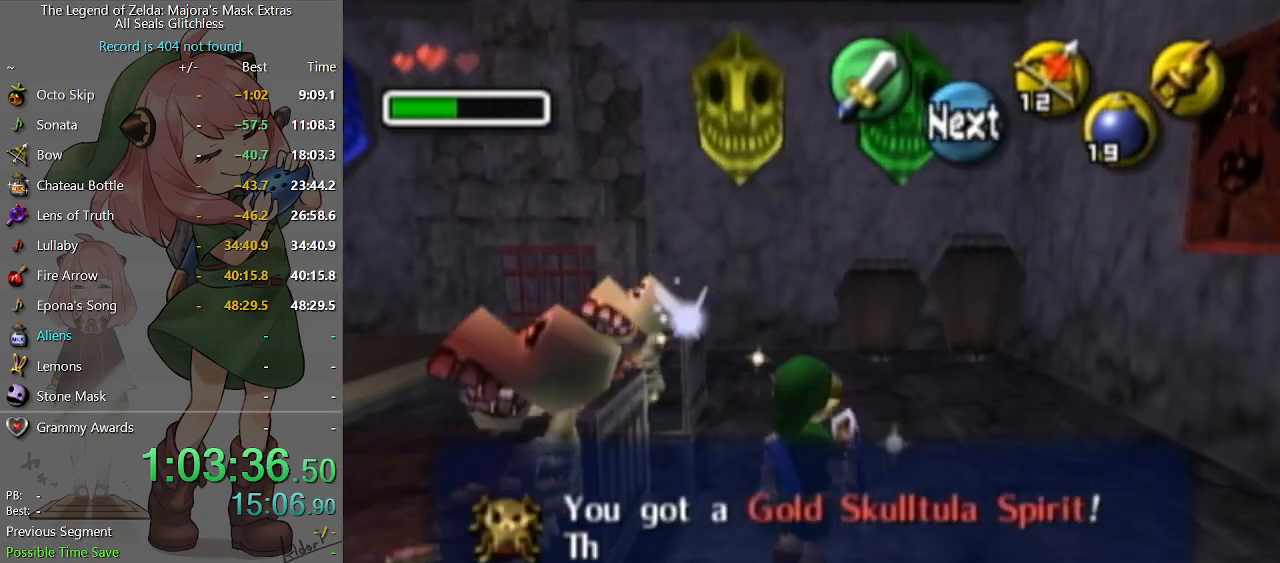
{"buttons": [], "left_stick": "up", "right_stick": "center", "events": [[367, "B", "down"], [467, "B", "up"]]}
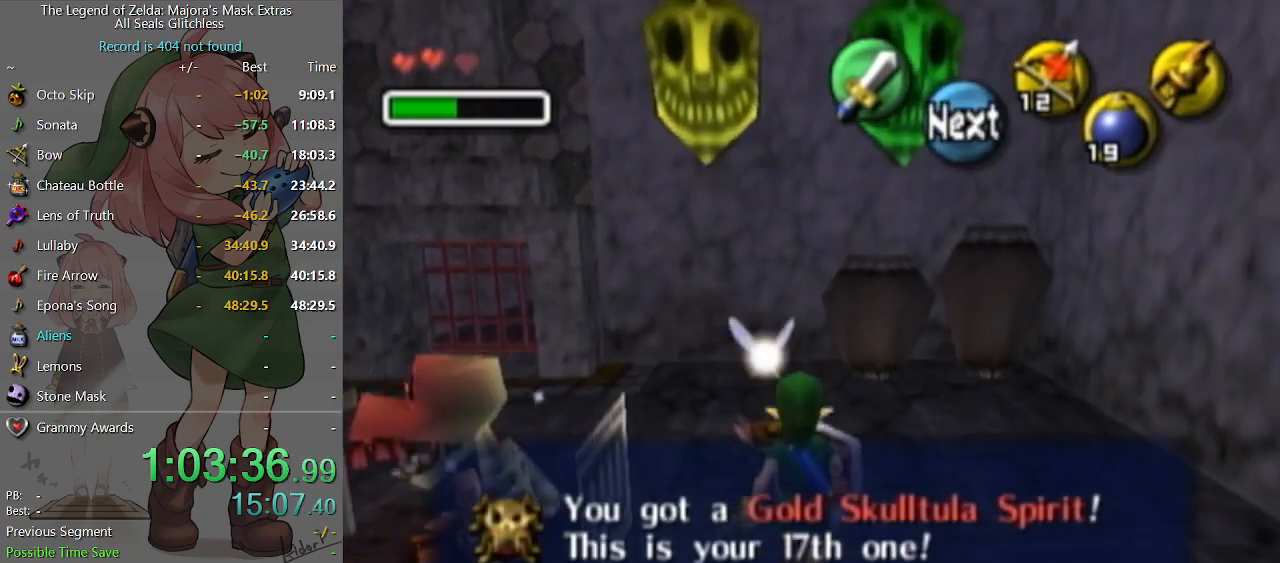
{"buttons": [], "left_stick": "center", "right_stick": "center", "events": [[33, "left_stick", "center"], [67, "B", "down"], [100, "B", "up"]]}
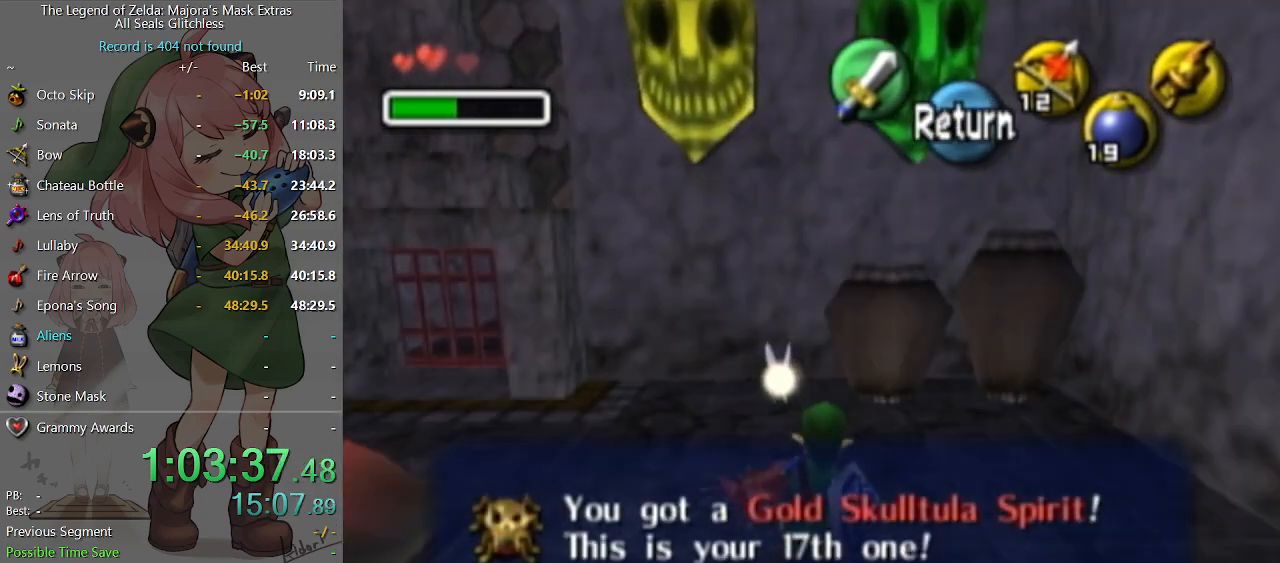
{"buttons": [], "left_stick": "up-left", "right_stick": "center", "events": [[133, "left_stick", "up"], [267, "left_stick", "up-left"]]}
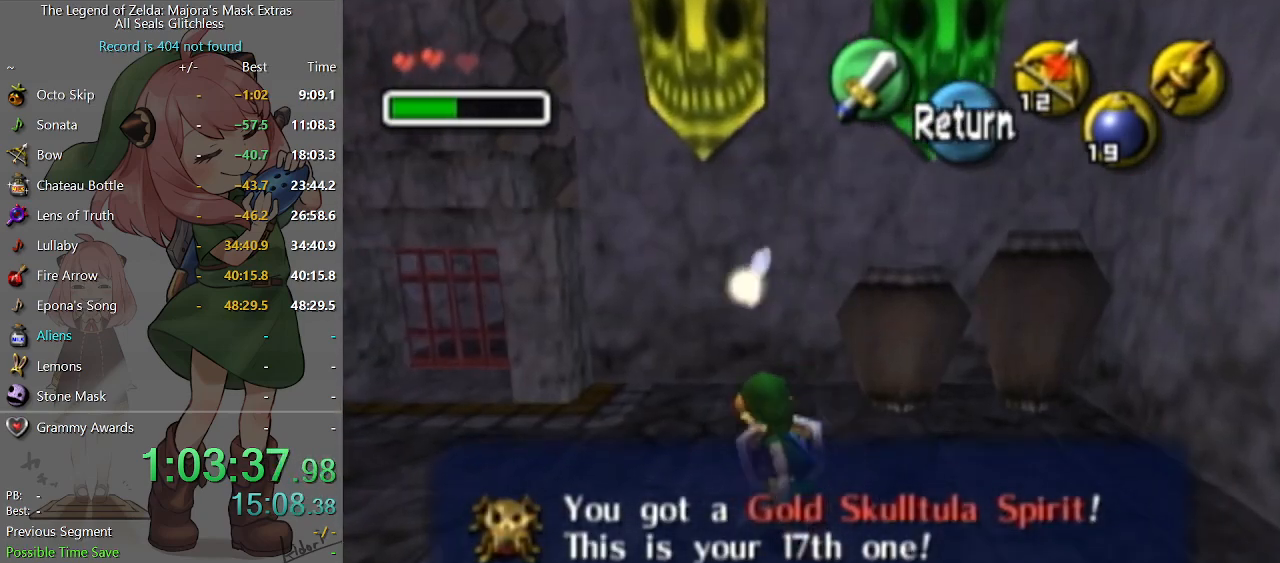
{"buttons": [], "left_stick": "up", "right_stick": "center", "events": [[33, "left_stick", "left"], [133, "A", "down"], [167, "L1", "down"], [167, "left_stick", "up-left"], [233, "A", "up"], [267, "L1", "up"], [300, "left_stick", "up"]]}
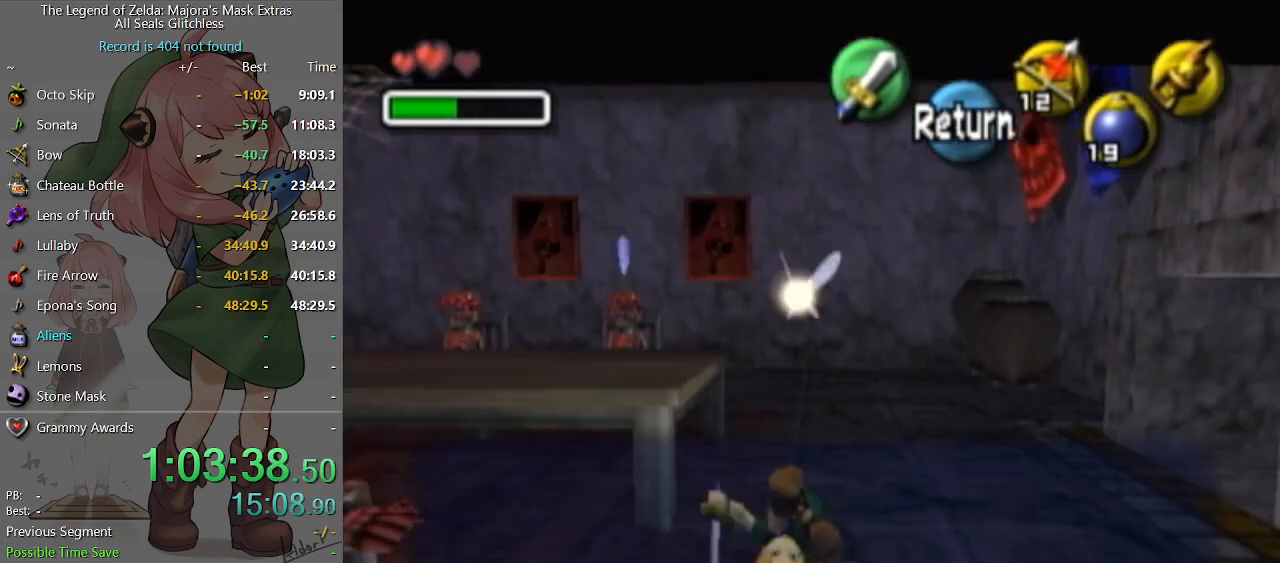
{"buttons": ["A"], "left_stick": "up", "right_stick": "center", "events": [[133, "left_stick", "up-right"], [400, "A", "down"], [500, "left_stick", "up"]]}
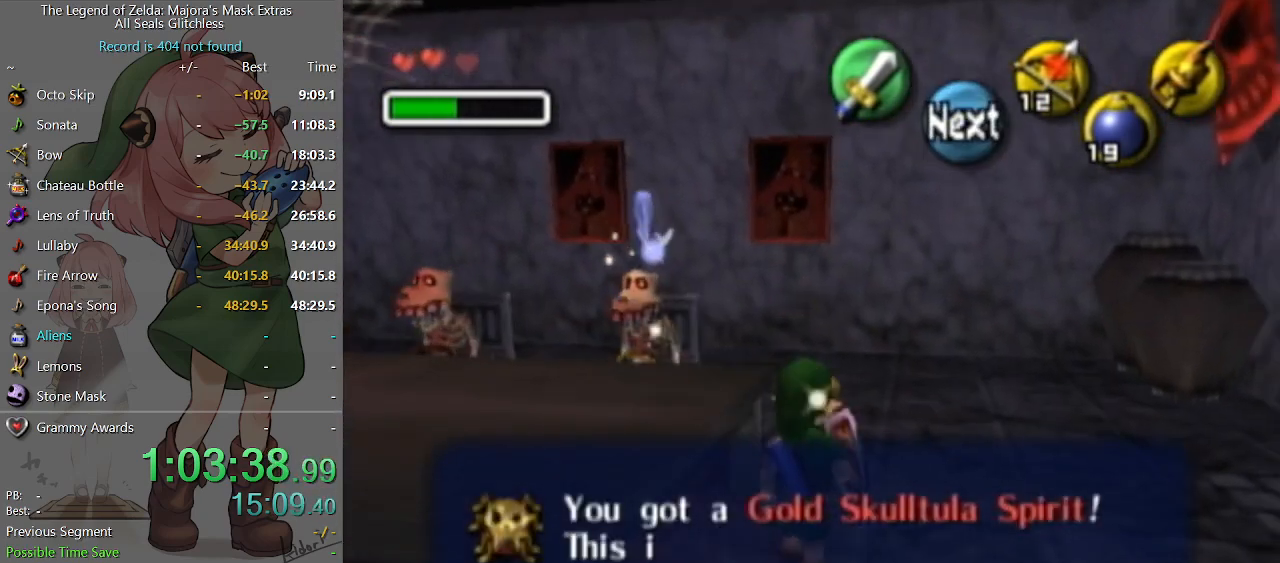
{"buttons": [], "left_stick": "up", "right_stick": "center", "events": [[33, "A", "up"]]}
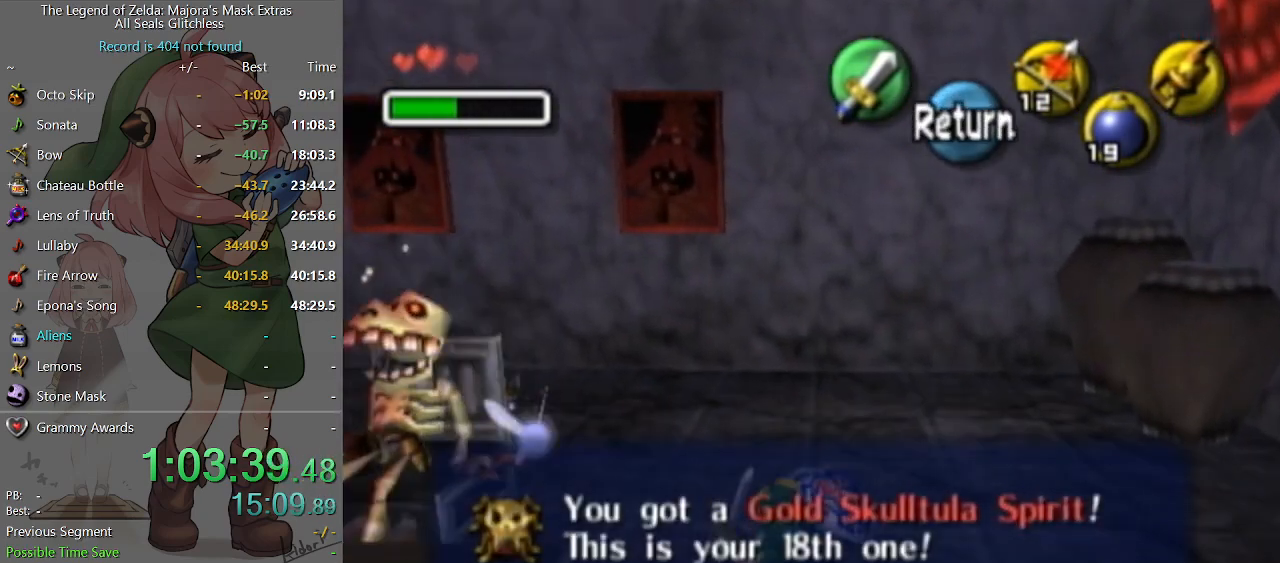
{"buttons": [], "left_stick": "up-right", "right_stick": "center", "events": [[400, "left_stick", "up-right"]]}
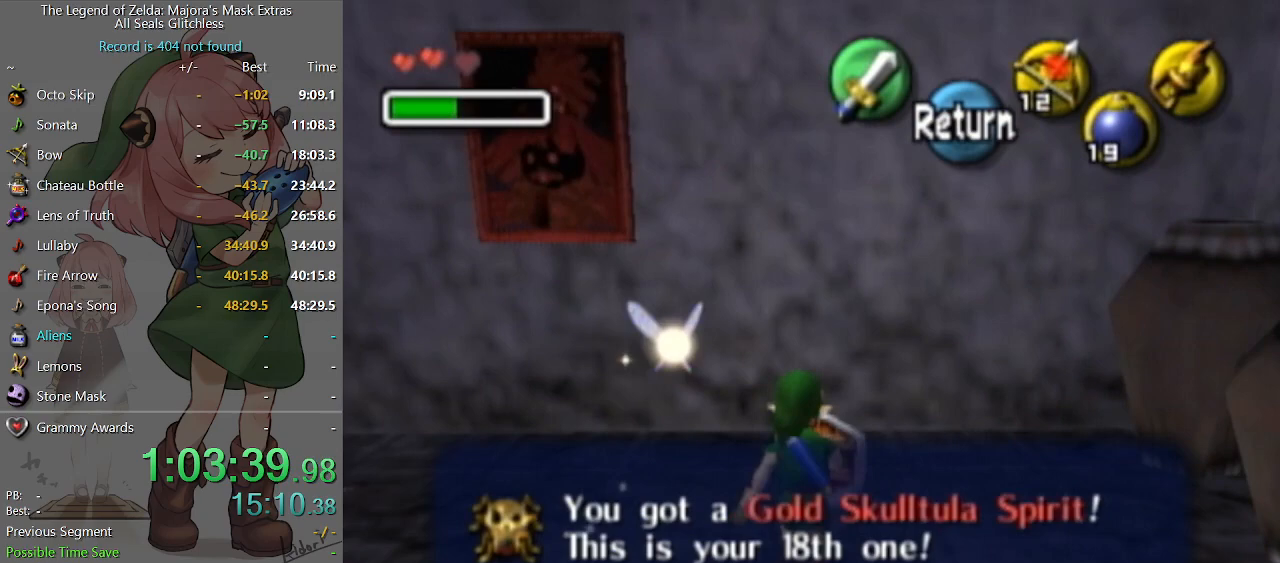
{"buttons": ["A"], "left_stick": "up-right", "right_stick": "center", "events": [[267, "A", "down"], [333, "A", "up"], [433, "A", "down"]]}
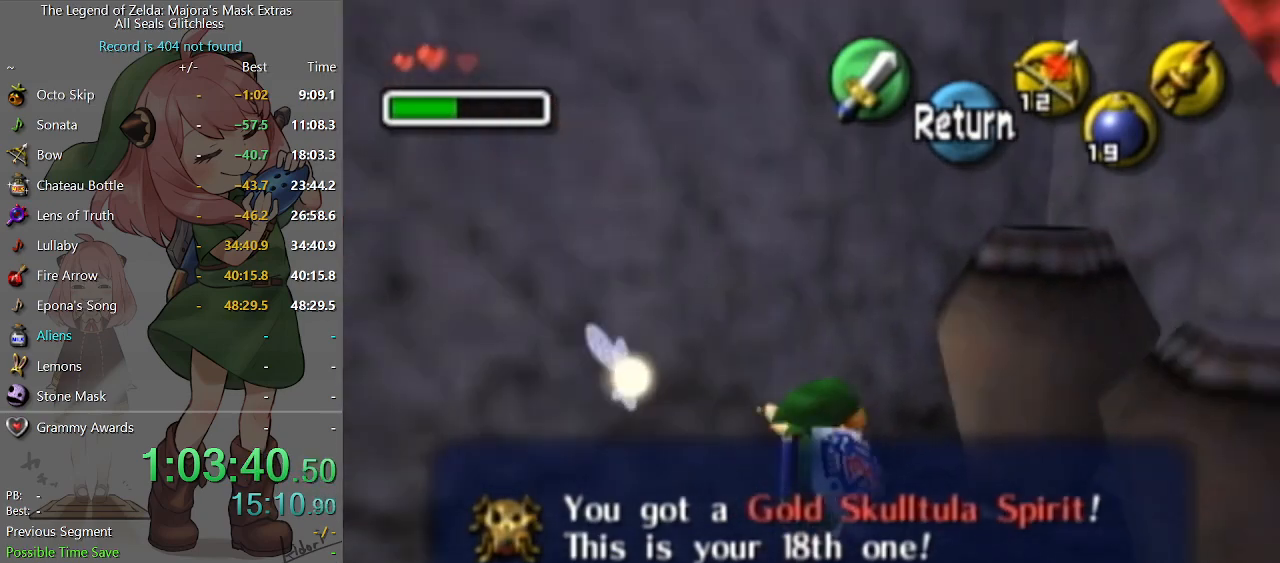
{"buttons": [], "left_stick": "center", "right_stick": "center", "events": [[67, "A", "up"], [267, "left_stick", "center"]]}